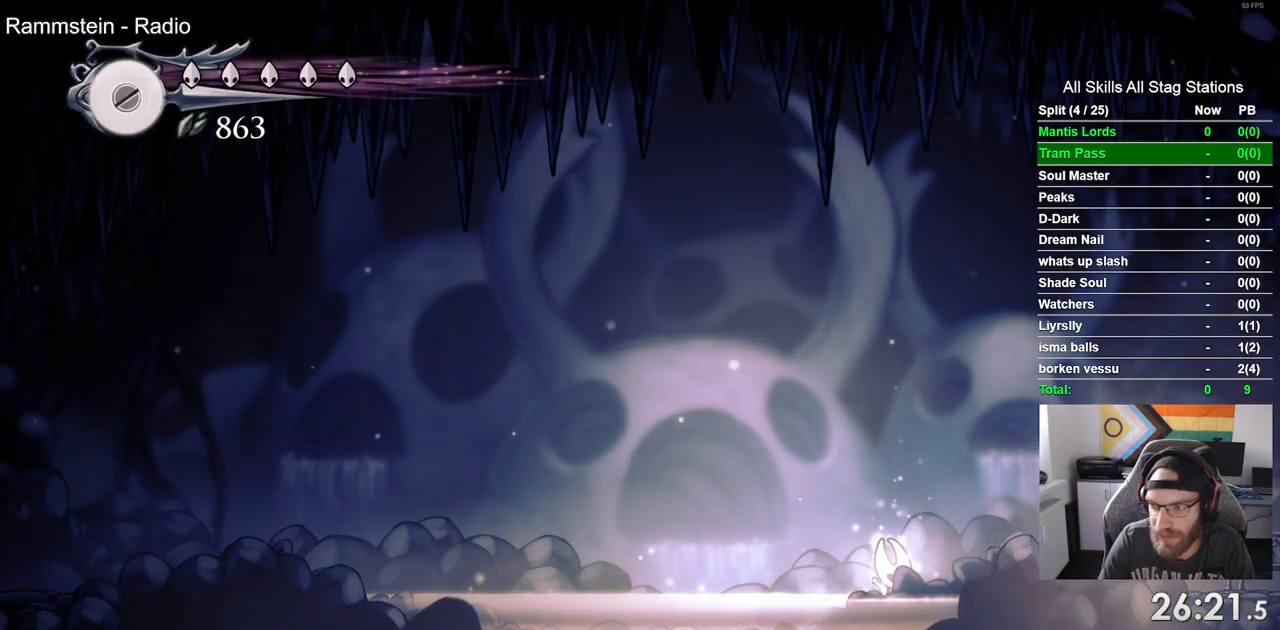
Gameplay with a controller (PlayStation layout); each line is a JSON object with the inputs held at the frame after it (dt_ms = milliseconds from this image to that frame). "events" lists button and stick changes between this image and that frame as [ms after this image, input, new state], when the widget could be followed in between.
{"dt_ms": 500, "buttons": ["DPAD_RIGHT"], "left_stick": "center", "right_stick": "center", "events": []}
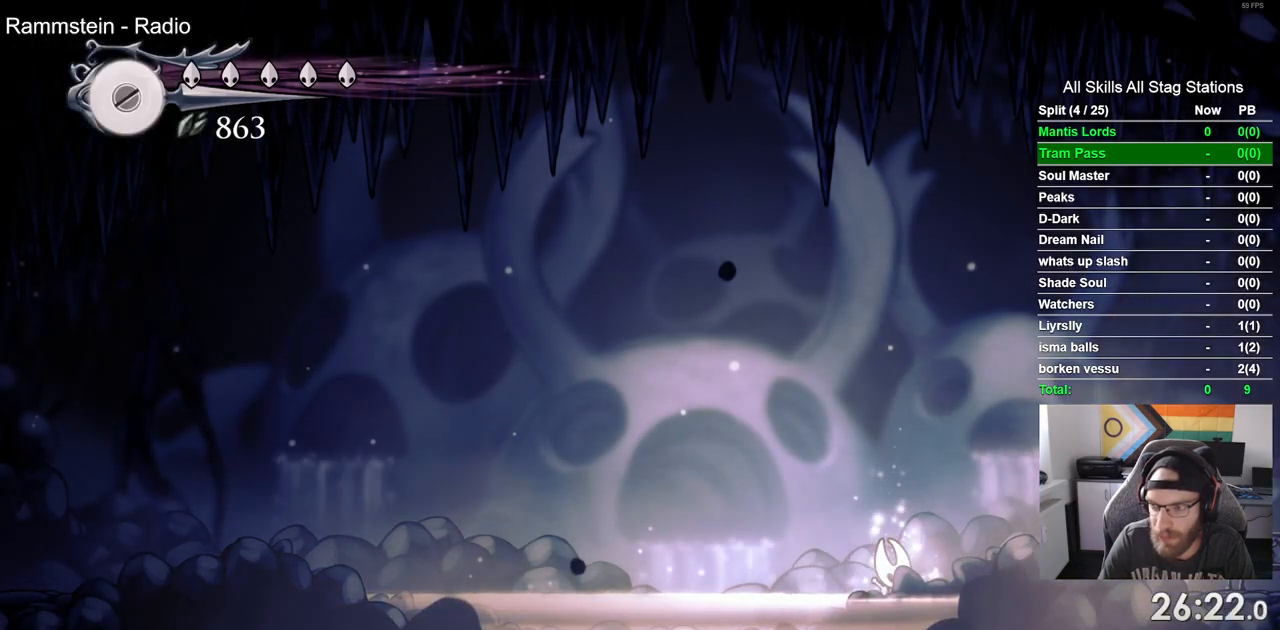
{"dt_ms": 500, "buttons": [], "left_stick": "center", "right_stick": "center", "events": [[33, "DPAD_RIGHT", "up"]]}
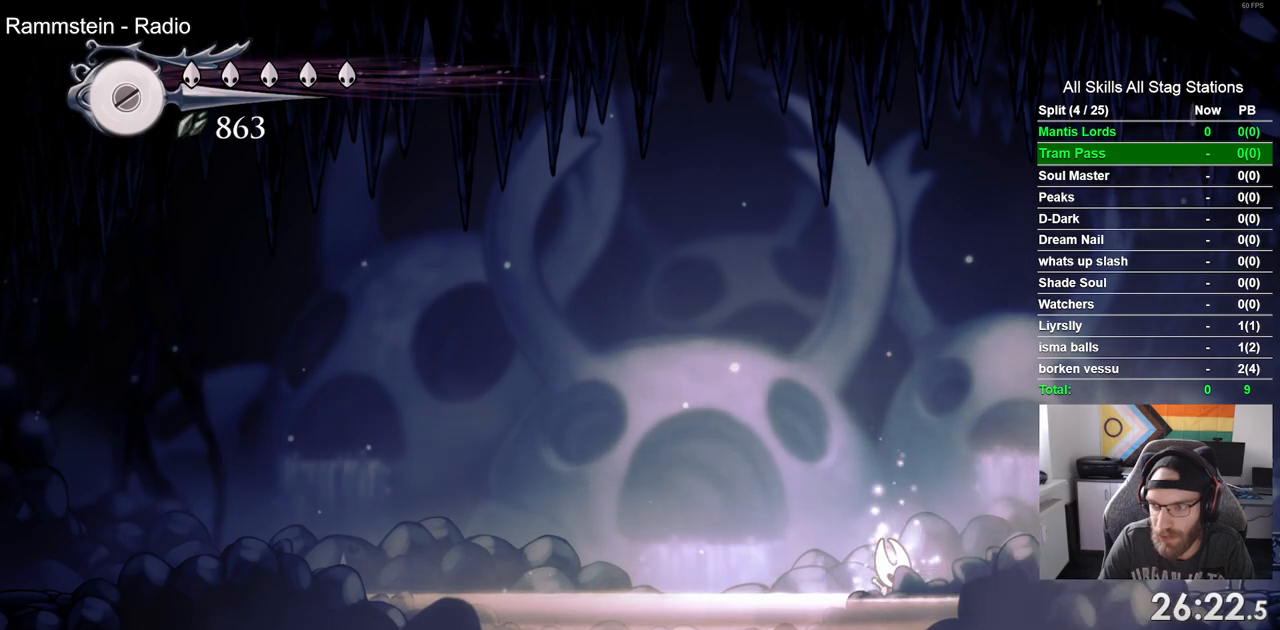
{"dt_ms": 500, "buttons": [], "left_stick": "center", "right_stick": "center", "events": []}
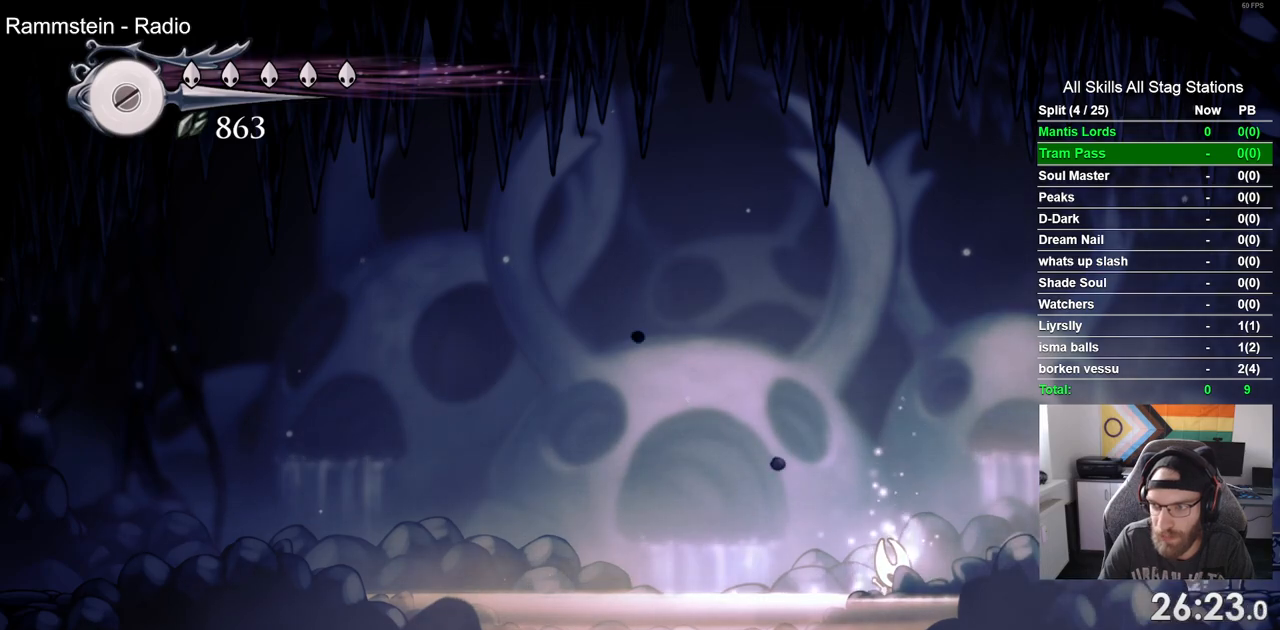
{"dt_ms": 500, "buttons": [], "left_stick": "center", "right_stick": "center", "events": []}
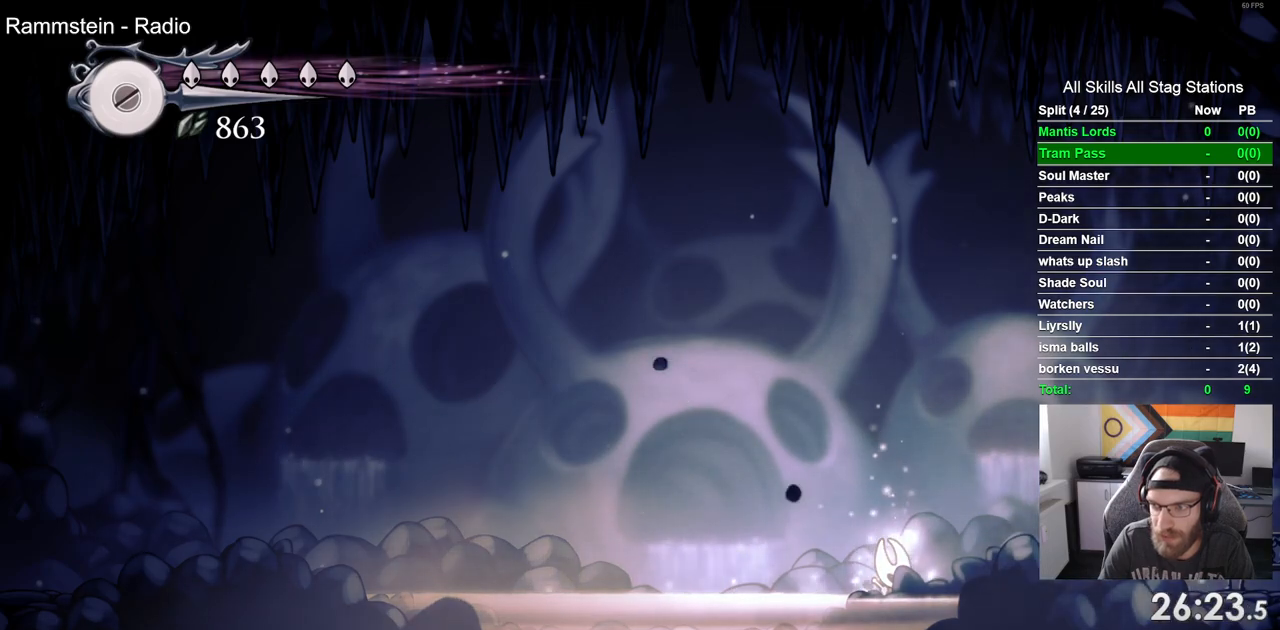
{"dt_ms": 500, "buttons": [], "left_stick": "center", "right_stick": "center", "events": []}
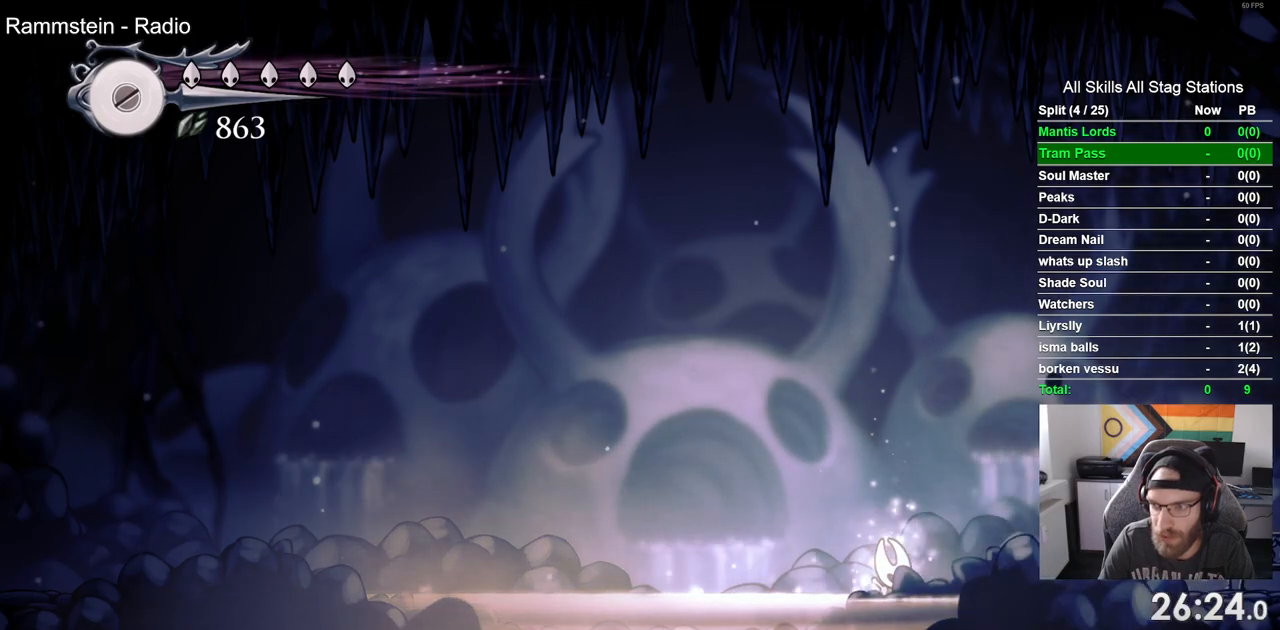
{"dt_ms": 500, "buttons": [], "left_stick": "center", "right_stick": "center", "events": []}
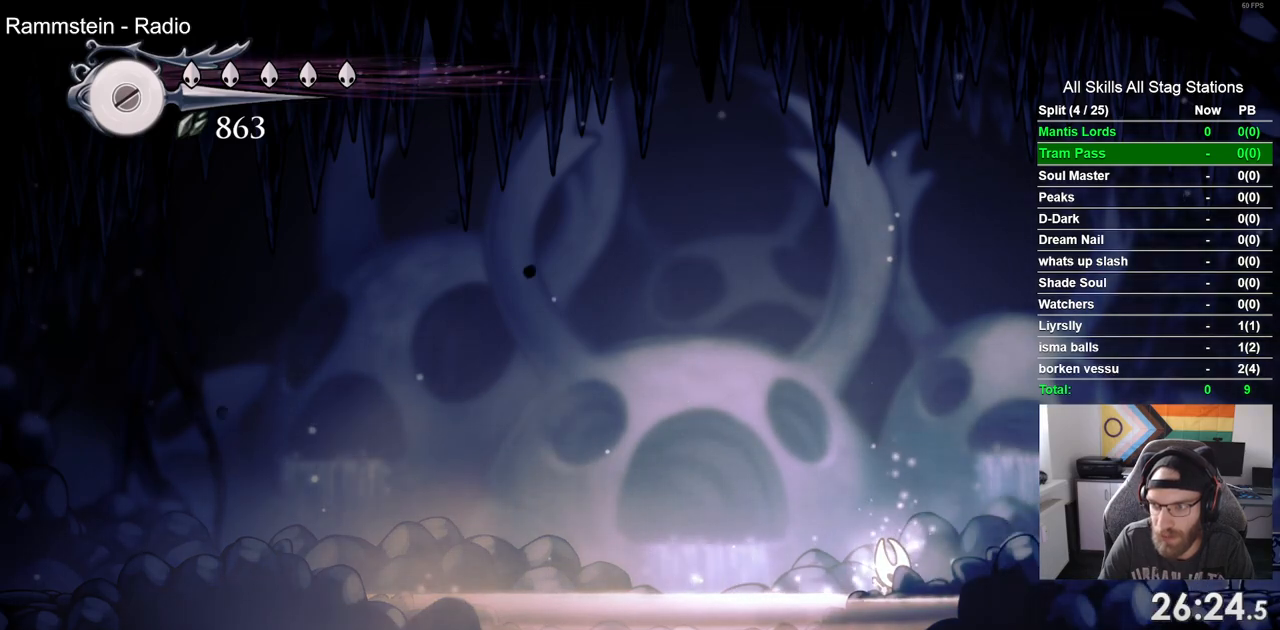
{"dt_ms": 500, "buttons": [], "left_stick": "center", "right_stick": "center", "events": []}
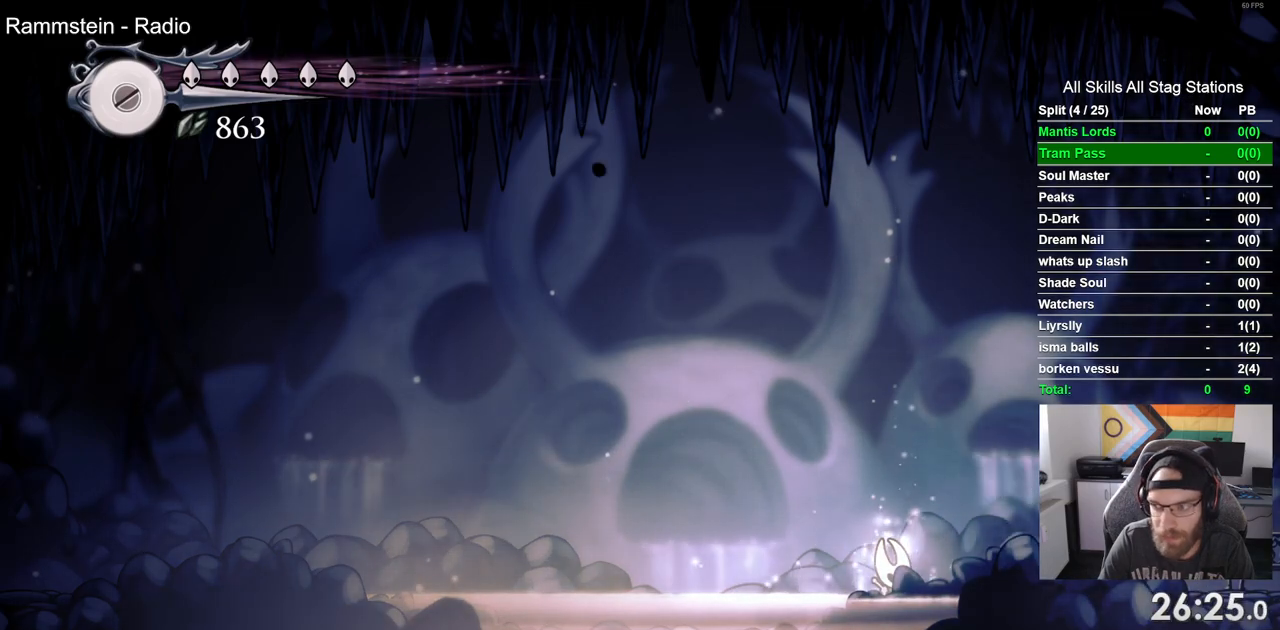
{"dt_ms": 500, "buttons": ["DPAD_RIGHT"], "left_stick": "center", "right_stick": "center", "events": [[200, "DPAD_RIGHT", "down"], [233, "CROSS", "down"], [450, "CROSS", "up"]]}
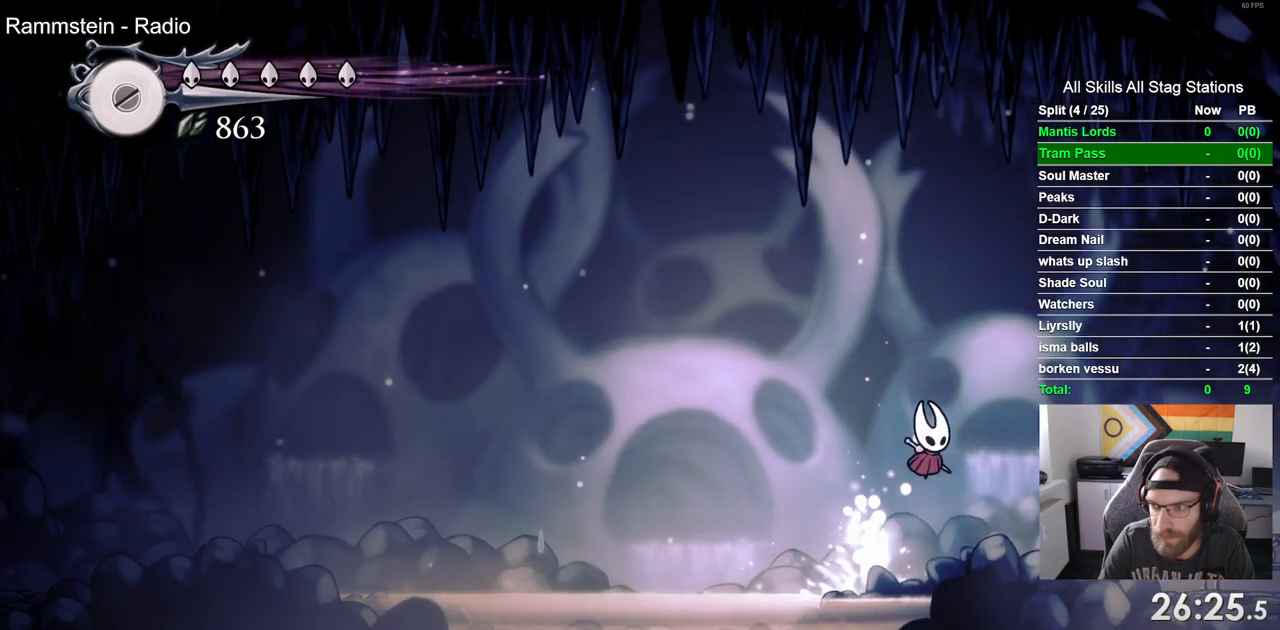
{"dt_ms": 500, "buttons": ["DPAD_RIGHT"], "left_stick": "center", "right_stick": "center", "events": []}
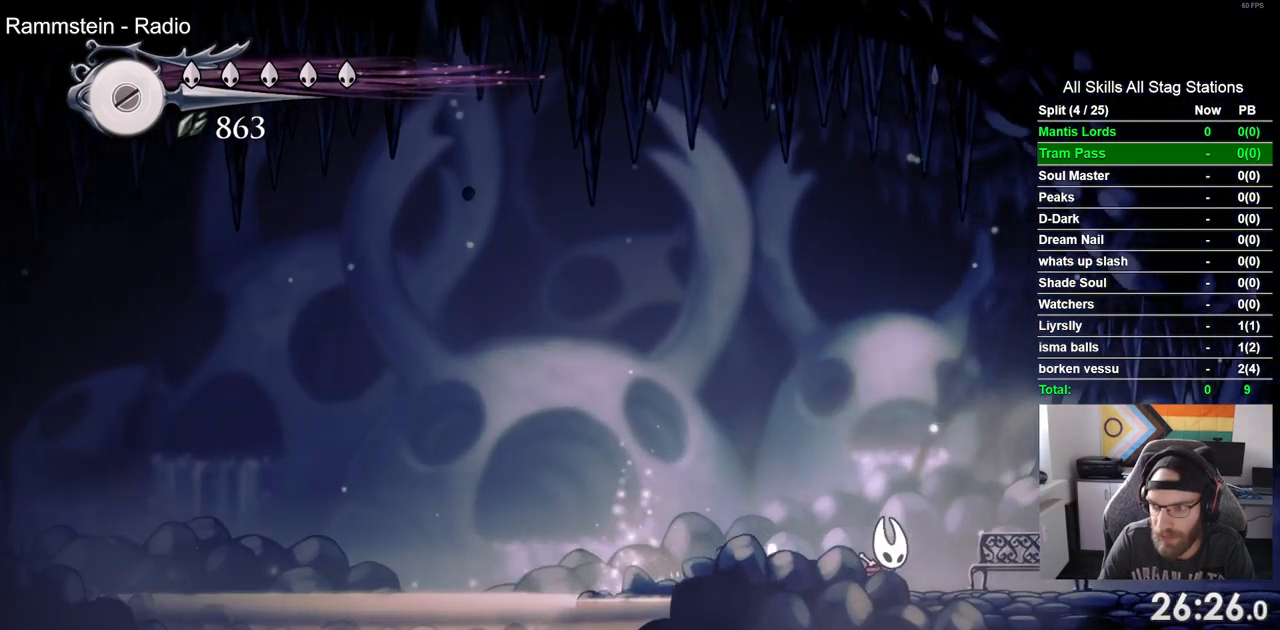
{"dt_ms": 1000, "buttons": [], "left_stick": "center", "right_stick": "center"}
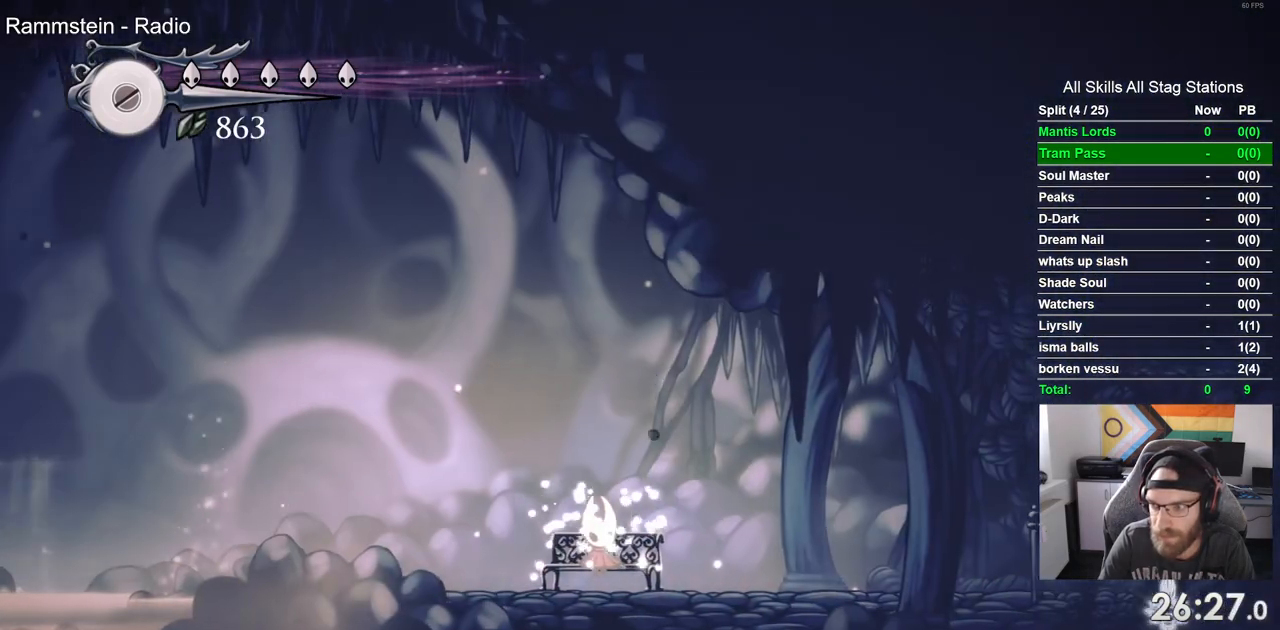
{"dt_ms": 500, "buttons": [], "left_stick": "center", "right_stick": "center", "events": []}
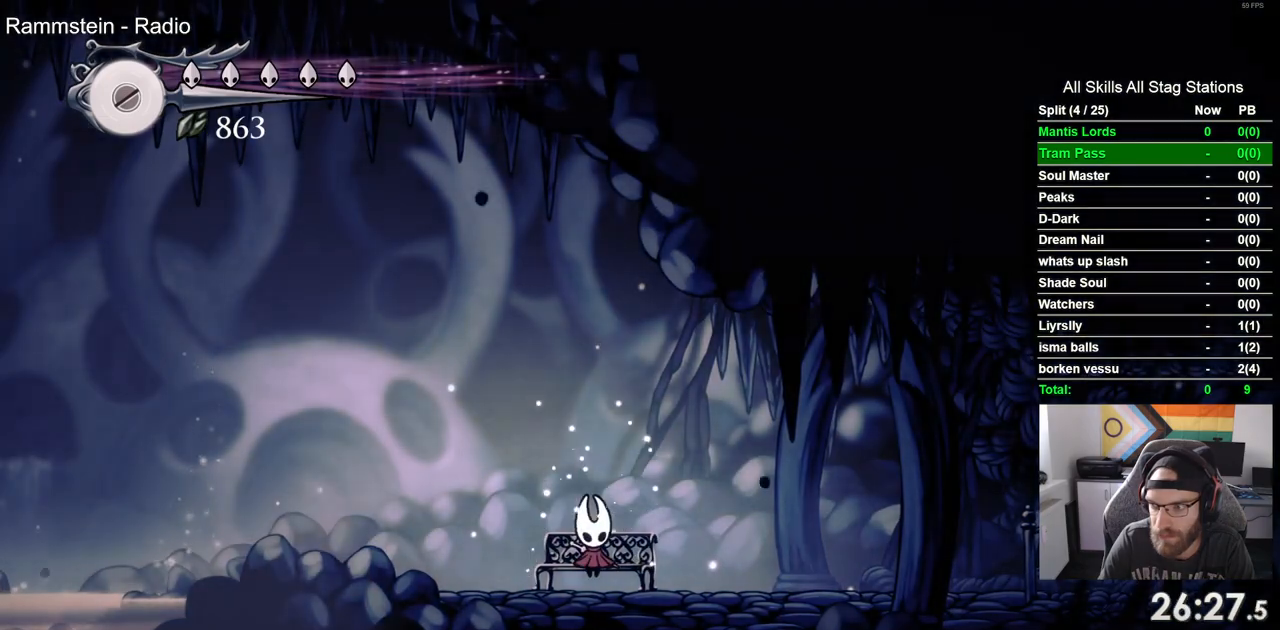
{"dt_ms": 500, "buttons": ["DPAD_LEFT"], "left_stick": "center", "right_stick": "center", "events": [[200, "DPAD_DOWN", "down"], [333, "DPAD_DOWN", "up"], [483, "DPAD_LEFT", "down"]]}
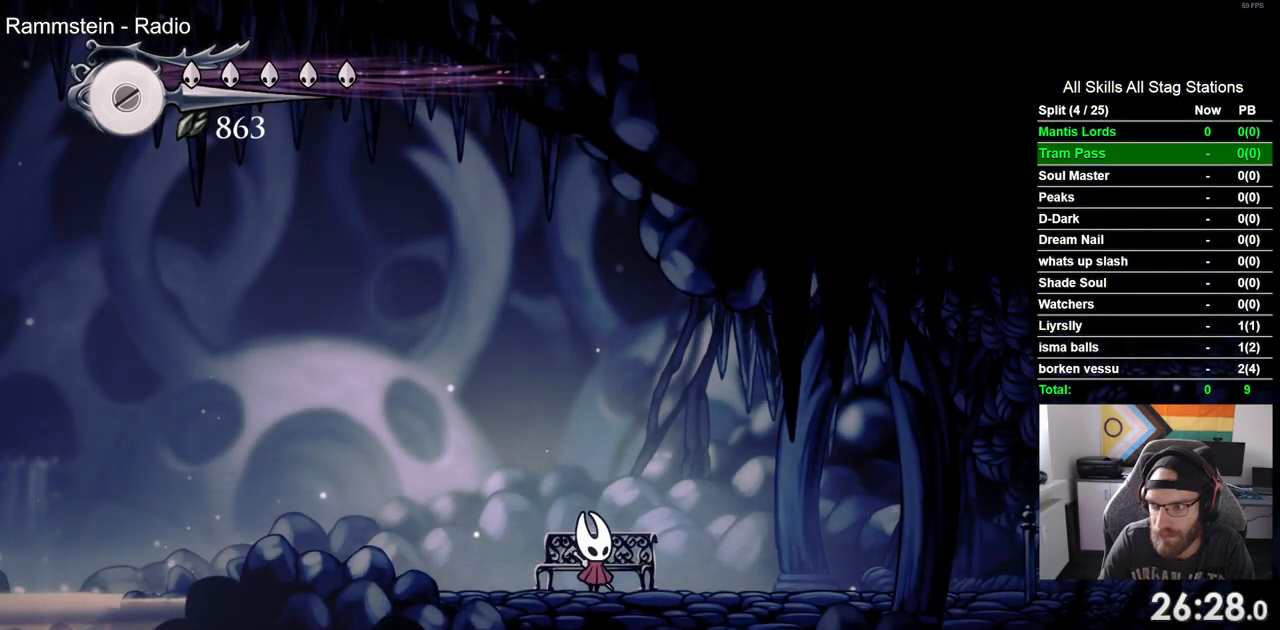
{"dt_ms": 500, "buttons": ["DPAD_LEFT"], "left_stick": "center", "right_stick": "center", "events": []}
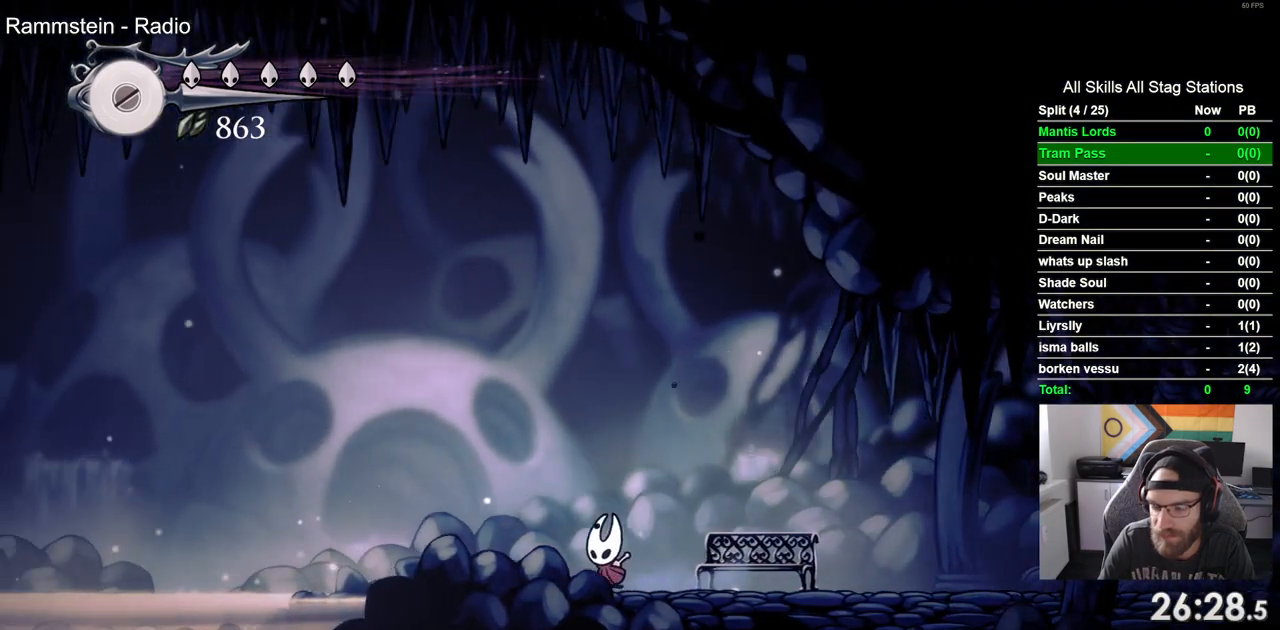
{"dt_ms": 500, "buttons": ["R1", "R2", "DPAD_LEFT"], "left_stick": "center", "right_stick": "center", "events": [[133, "CROSS", "down"], [317, "CROSS", "up"], [350, "R2", "down"], [383, "R1", "down"]]}
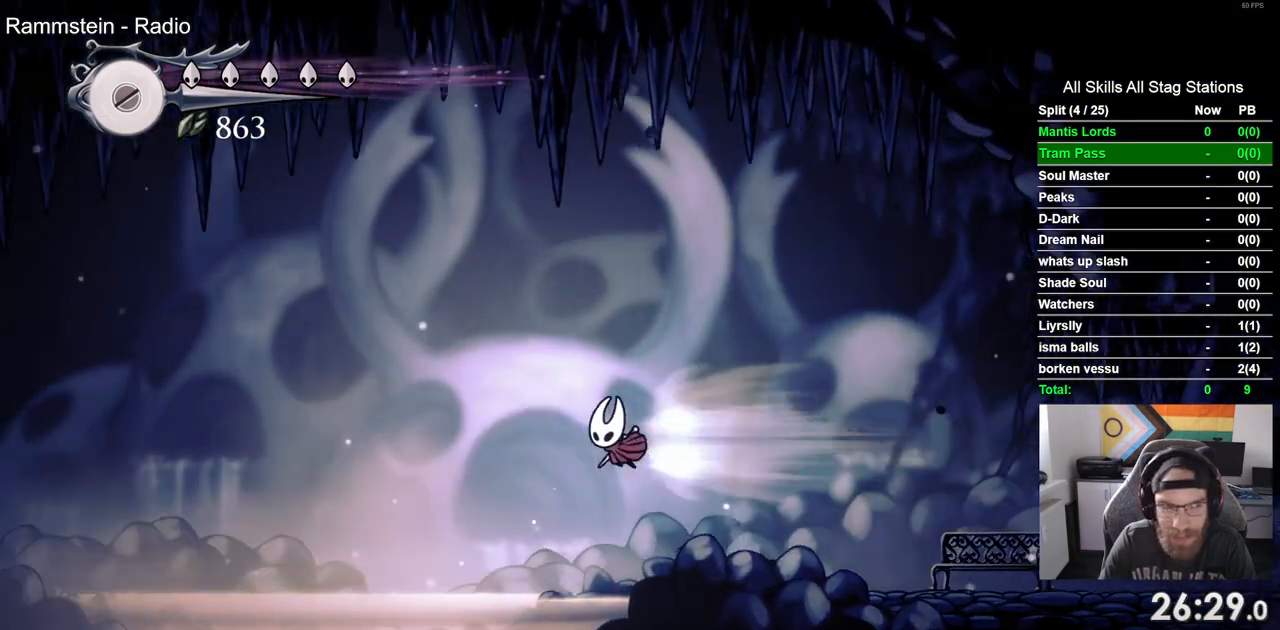
{"dt_ms": 500, "buttons": ["DPAD_LEFT"], "left_stick": "center", "right_stick": "center", "events": [[67, "R1", "up"], [83, "R2", "up"]]}
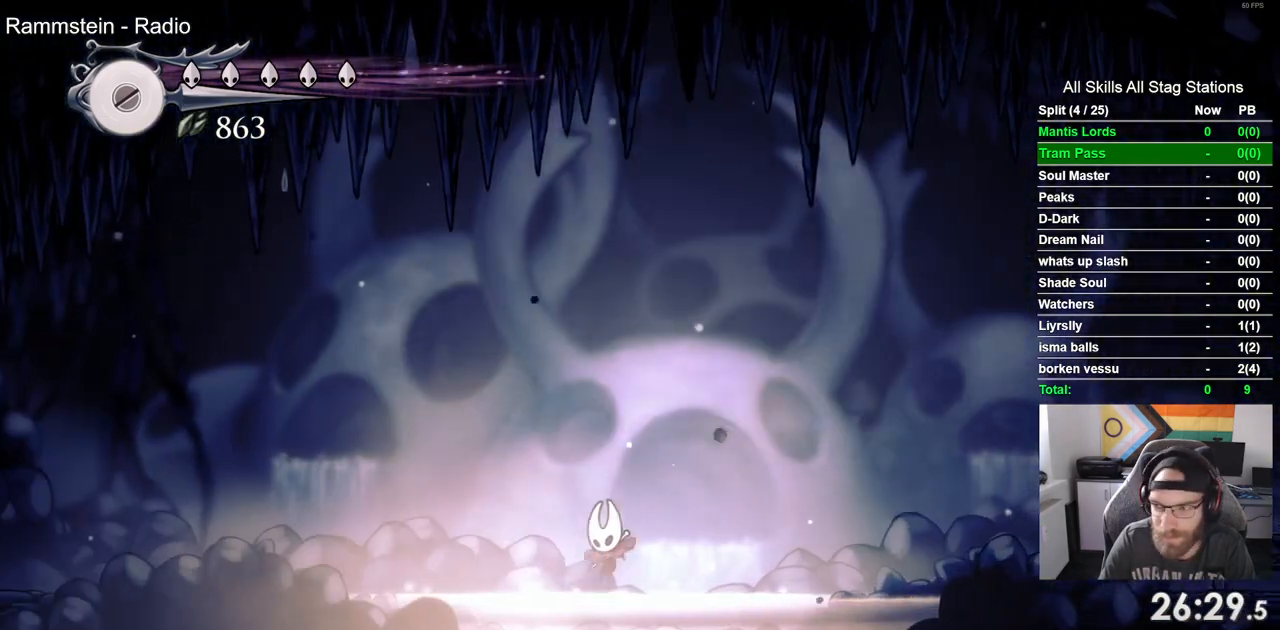
{"dt_ms": 500, "buttons": ["DPAD_LEFT"], "left_stick": "center", "right_stick": "center", "events": [[17, "CROSS", "down"], [217, "CROSS", "up"], [250, "R2", "down"], [267, "R1", "down"], [467, "R1", "up"], [483, "R2", "up"]]}
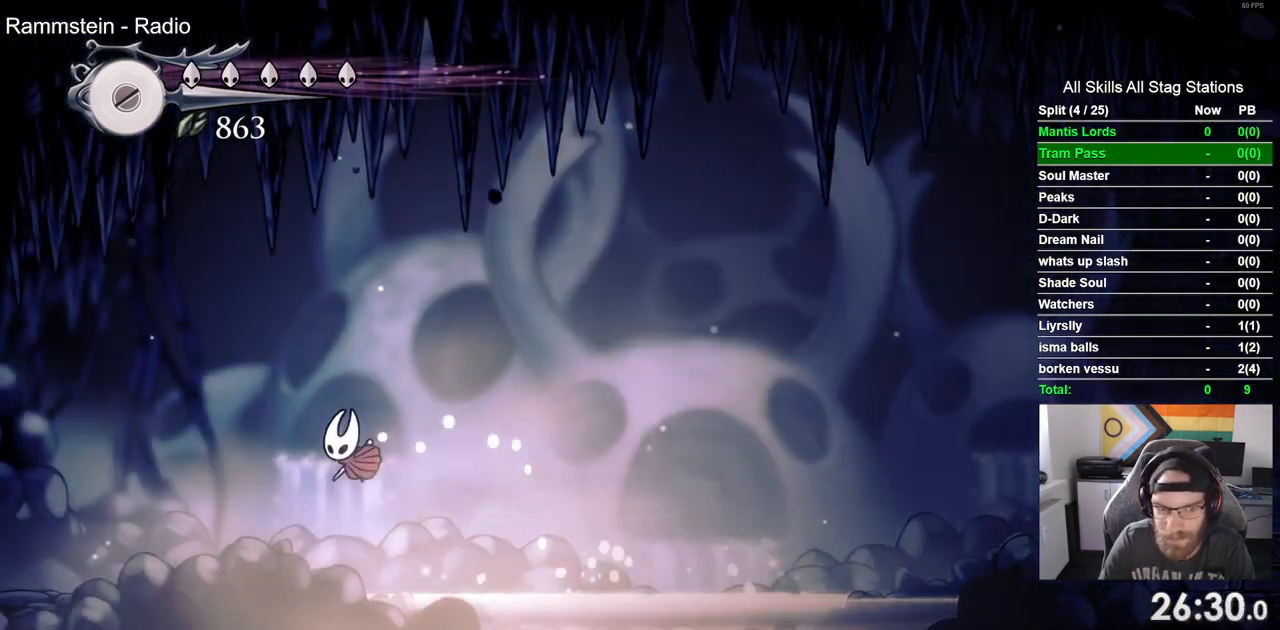
{"dt_ms": 500, "buttons": ["R1", "R2", "DPAD_LEFT"], "left_stick": "center", "right_stick": "center", "events": [[450, "R2", "down"], [467, "R1", "down"]]}
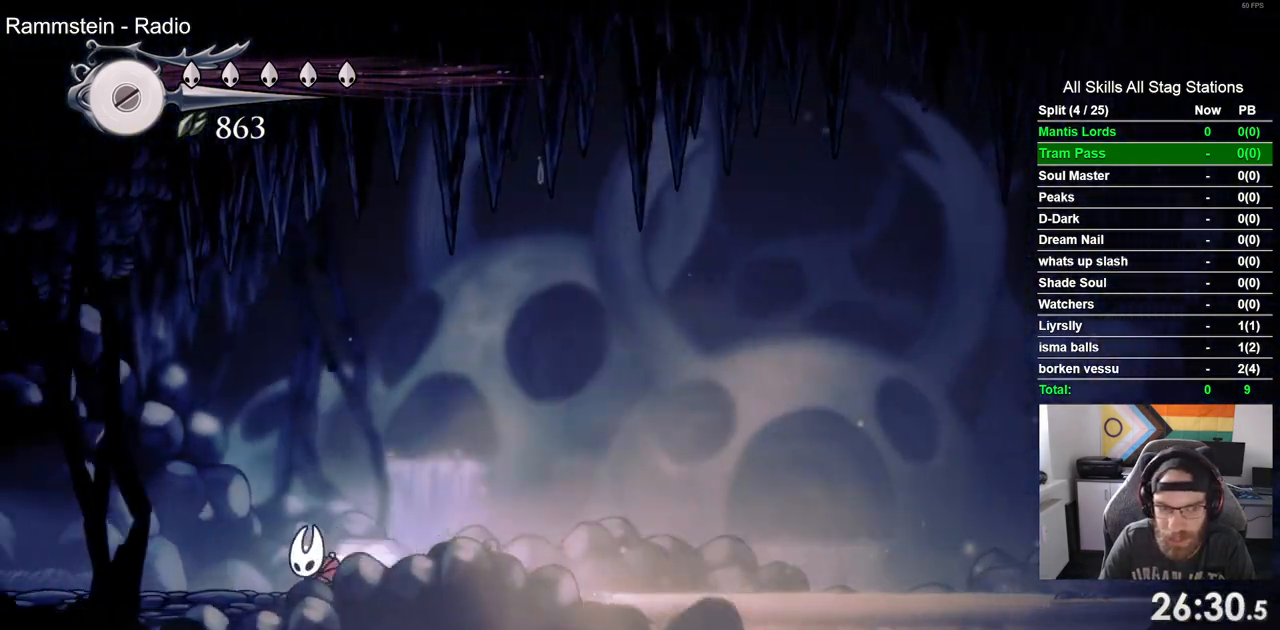
{"dt_ms": 500, "buttons": ["DPAD_LEFT"], "left_stick": "center", "right_stick": "center", "events": [[183, "R1", "up"], [200, "R2", "up"]]}
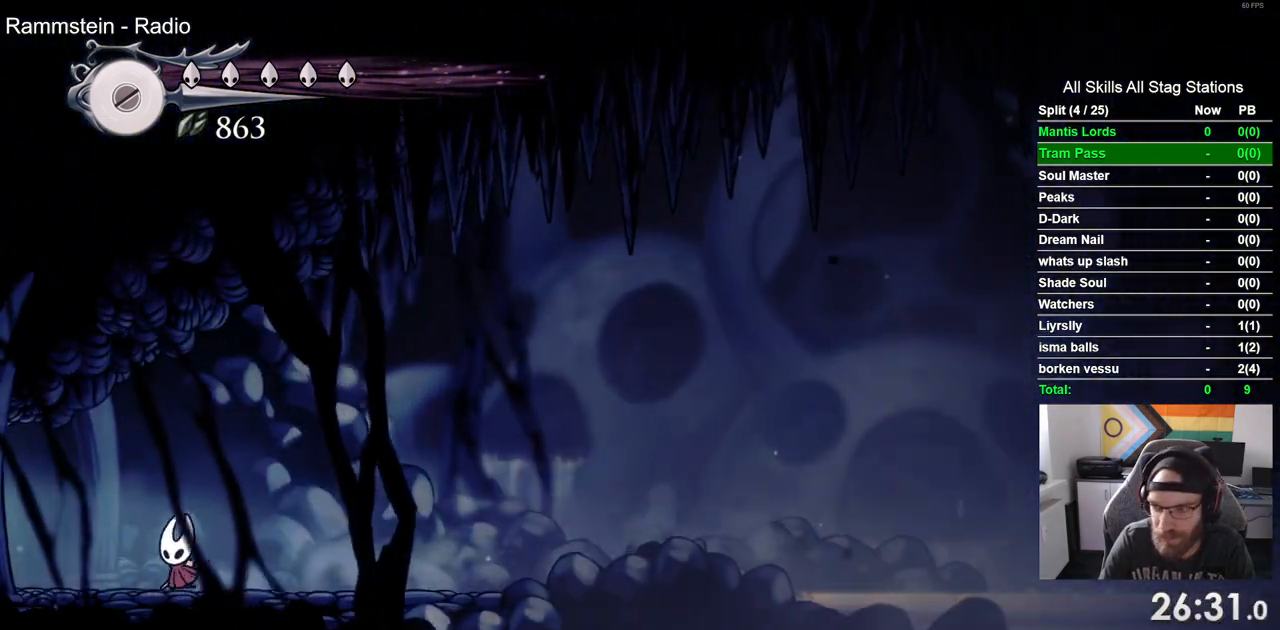
{"dt_ms": 500, "buttons": ["DPAD_LEFT"], "left_stick": "center", "right_stick": "center", "events": [[67, "R2", "down"], [267, "R2", "up"]]}
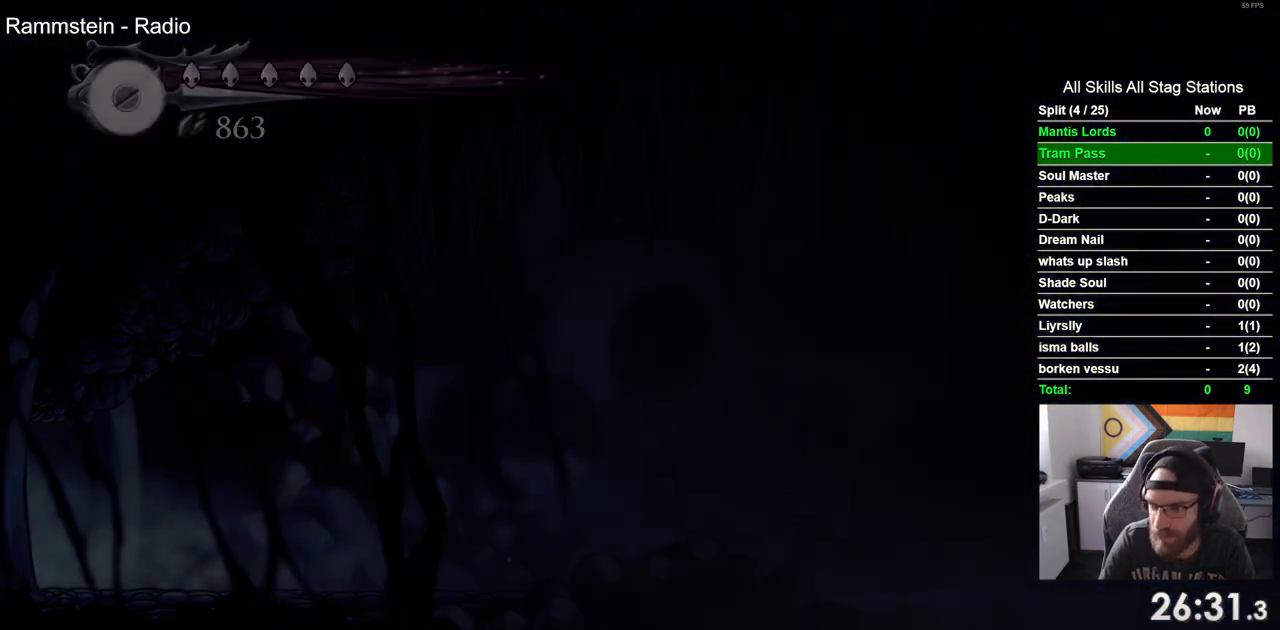
{"dt_ms": 500, "buttons": ["DPAD_LEFT"], "left_stick": "center", "right_stick": "center", "events": []}
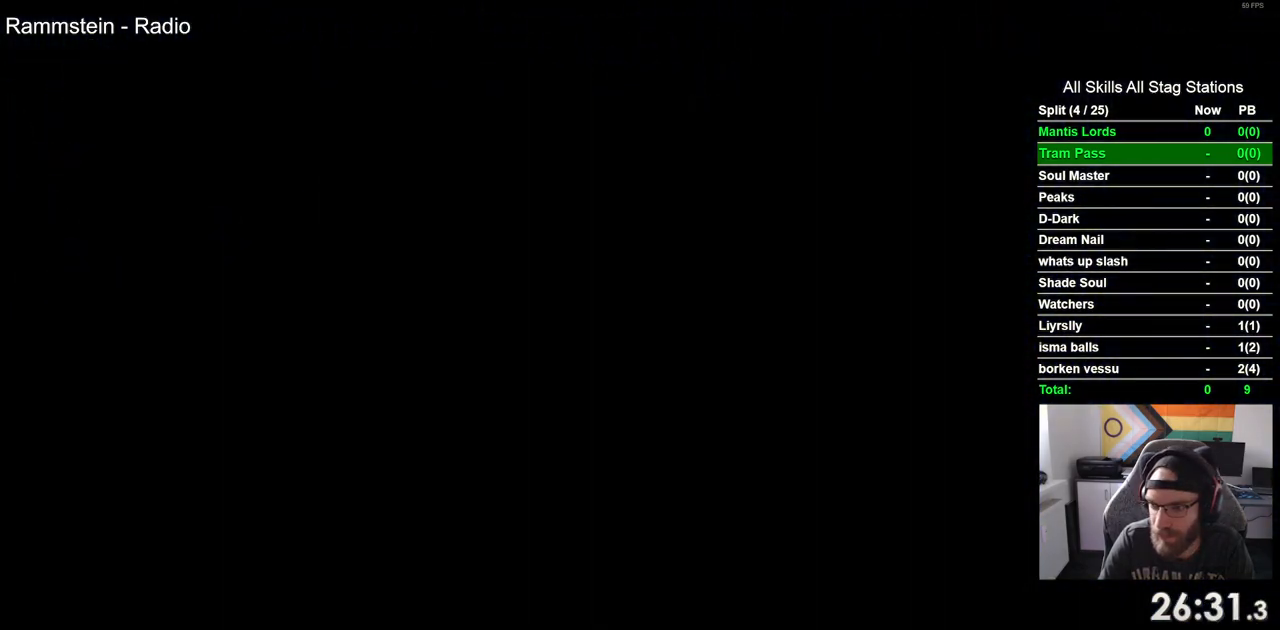
{"dt_ms": 500, "buttons": ["DPAD_LEFT"], "left_stick": "center", "right_stick": "center", "events": []}
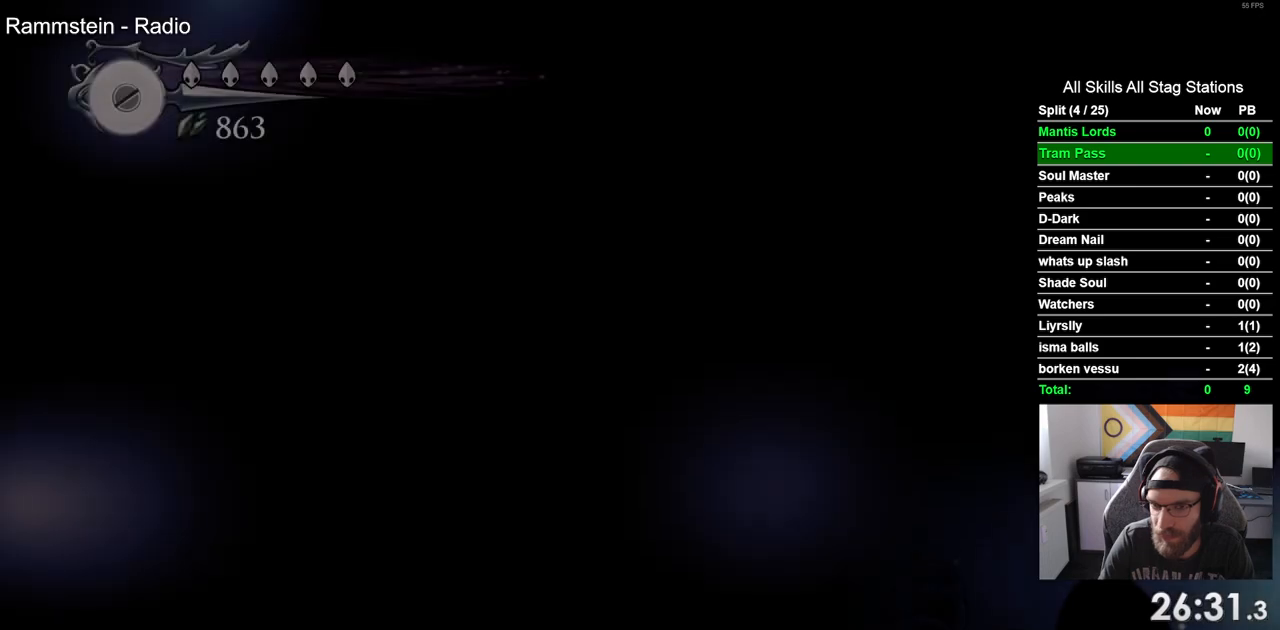
{"dt_ms": 500, "buttons": [], "left_stick": "center", "right_stick": "center", "events": [[417, "DPAD_LEFT", "up"]]}
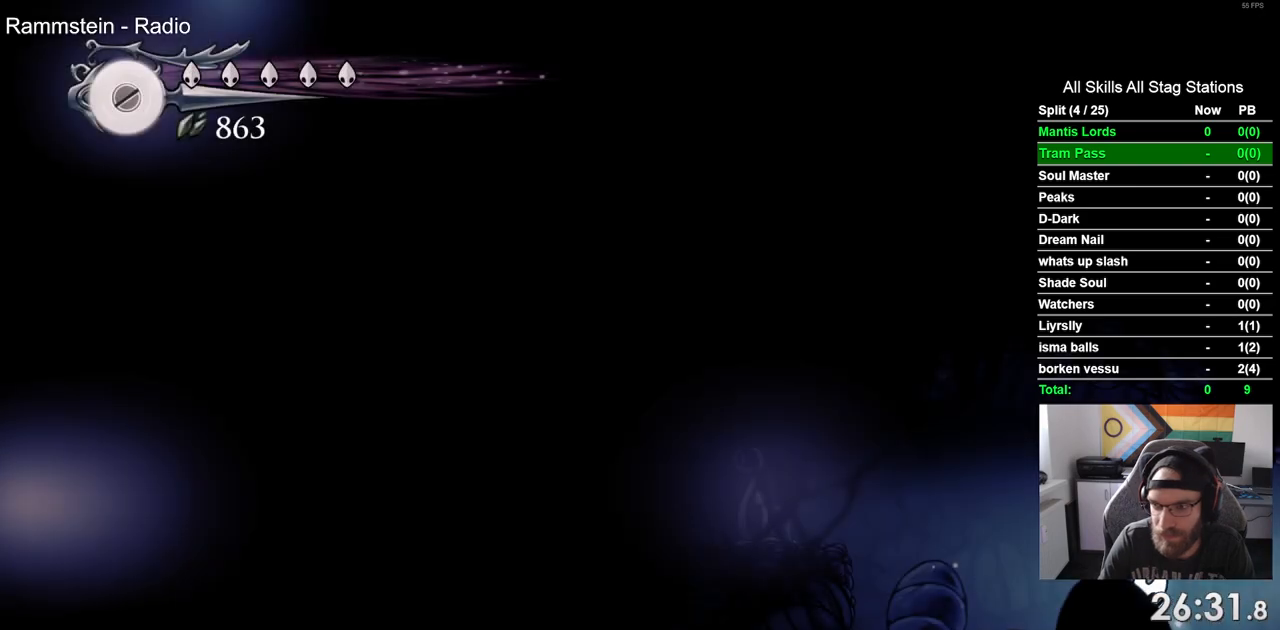
{"dt_ms": 500, "buttons": [], "left_stick": "center", "right_stick": "center", "events": []}
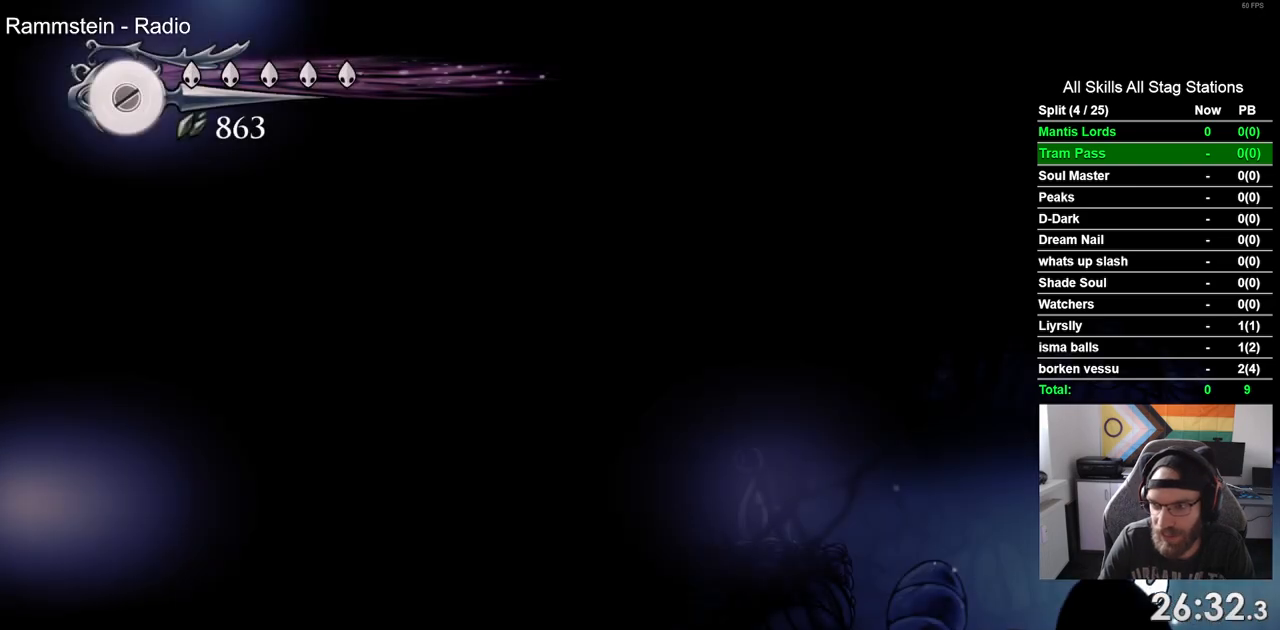
{"dt_ms": 500, "buttons": [], "left_stick": "center", "right_stick": "center", "events": []}
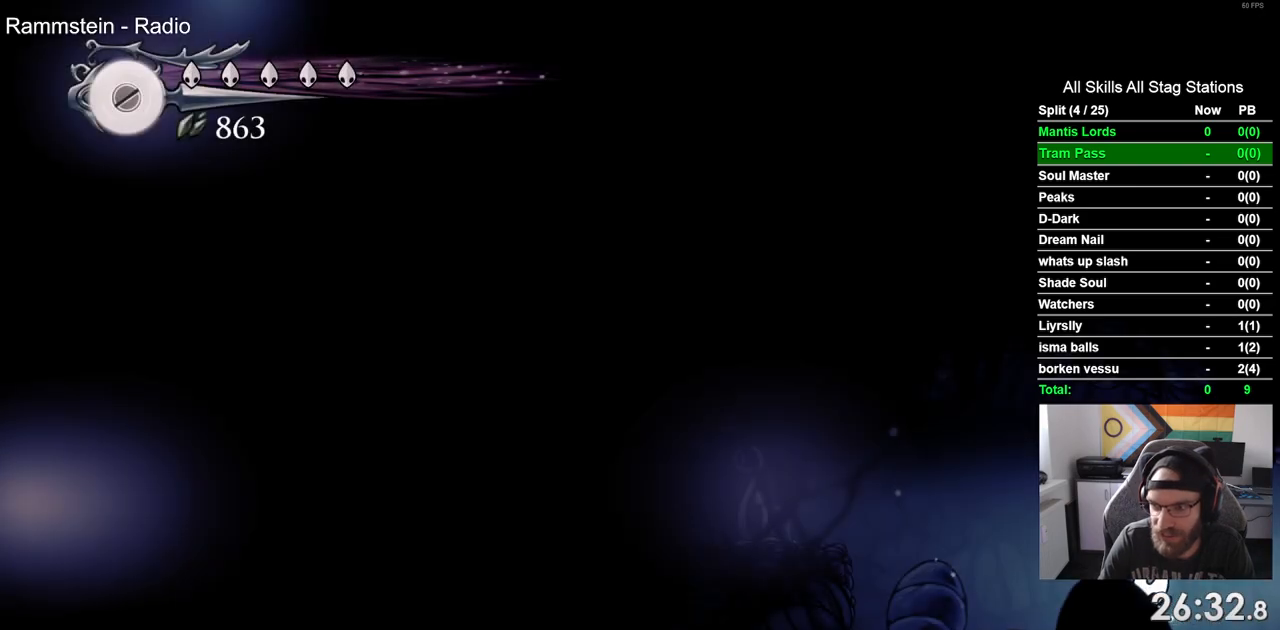
{"dt_ms": 500, "buttons": [], "left_stick": "center", "right_stick": "center", "events": []}
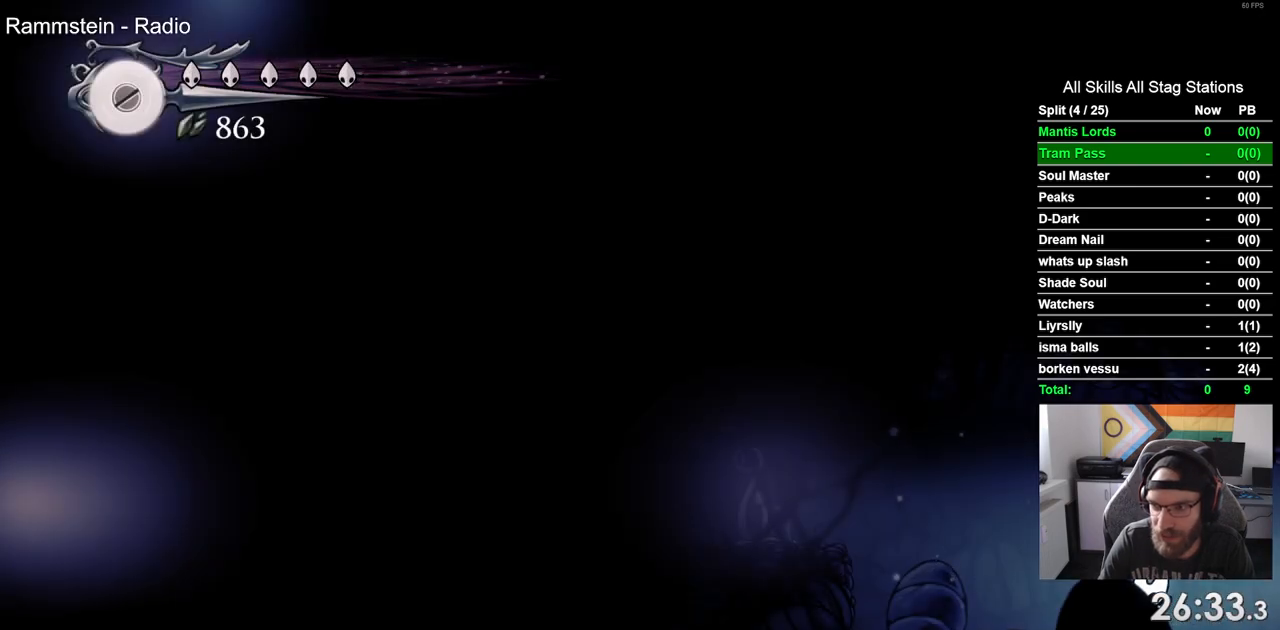
{"dt_ms": 500, "buttons": ["CROSS", "DPAD_LEFT"], "left_stick": "center", "right_stick": "center", "events": [[67, "DPAD_LEFT", "down"], [233, "CROSS", "down"]]}
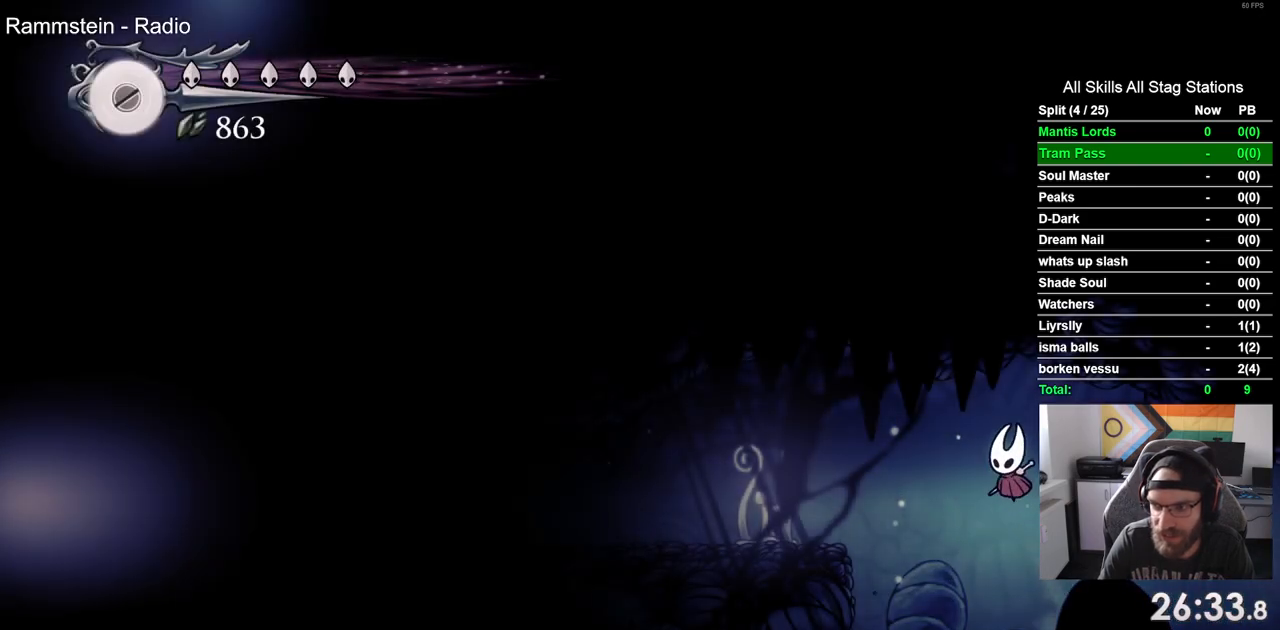
{"dt_ms": 500, "buttons": ["DPAD_LEFT"], "left_stick": "center", "right_stick": "center", "events": [[50, "CROSS", "up"]]}
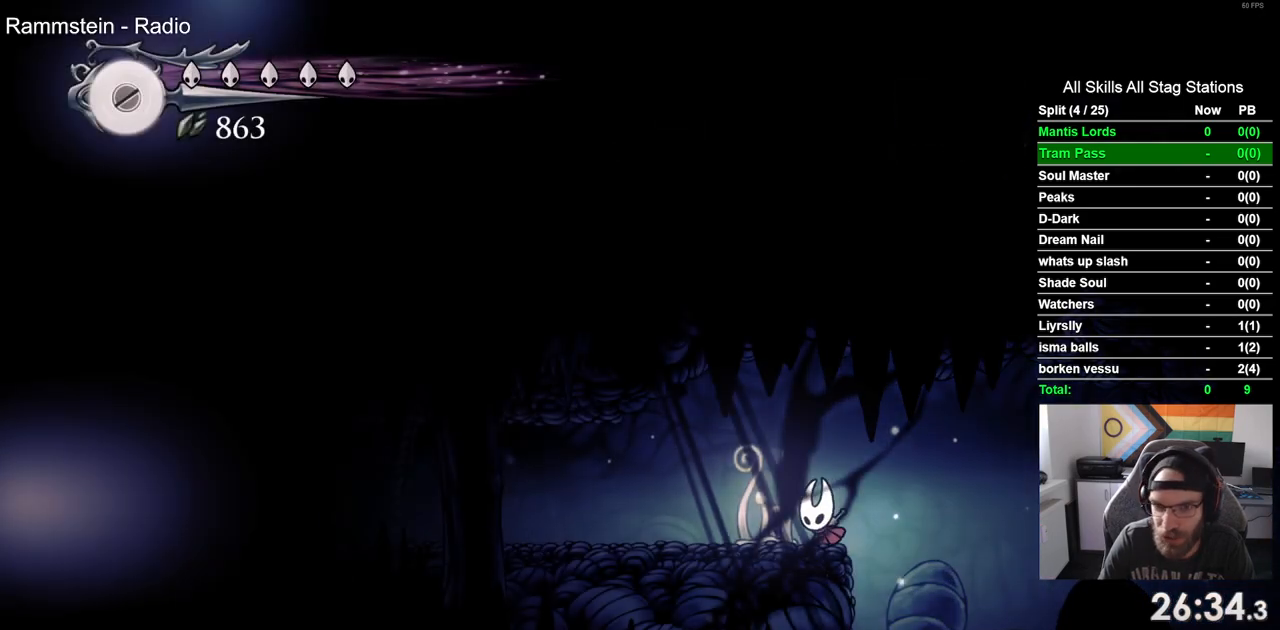
{"dt_ms": 500, "buttons": ["DPAD_LEFT"], "left_stick": "center", "right_stick": "center", "events": []}
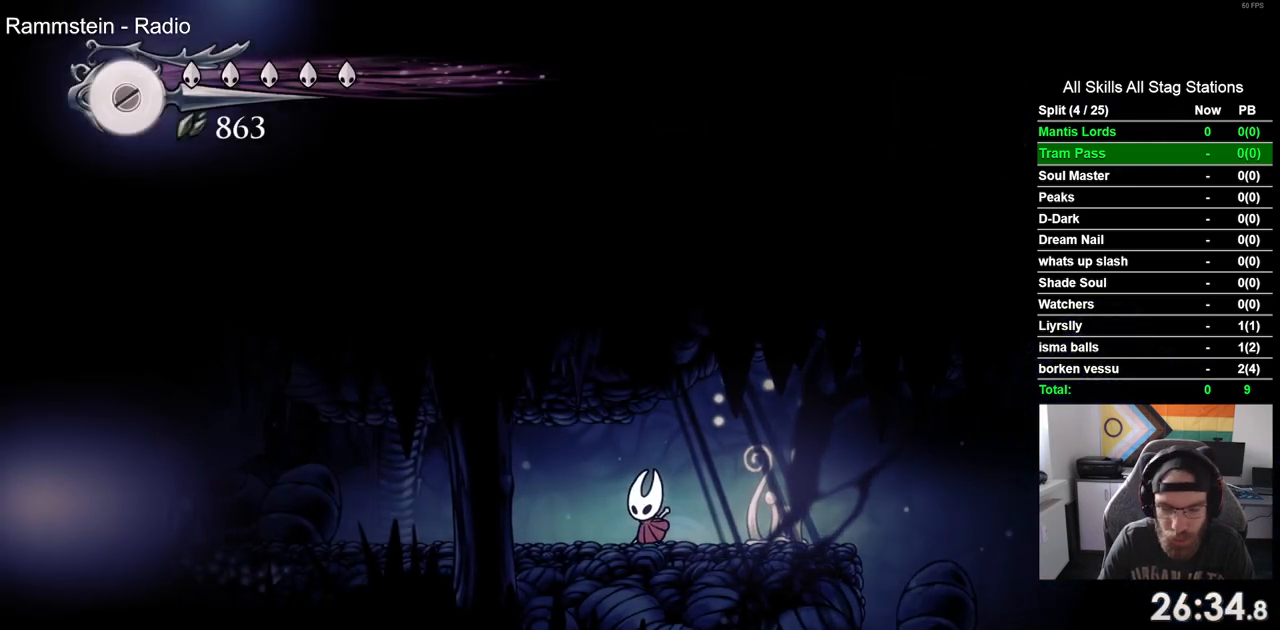
{"dt_ms": 500, "buttons": ["DPAD_LEFT"], "left_stick": "center", "right_stick": "center", "events": []}
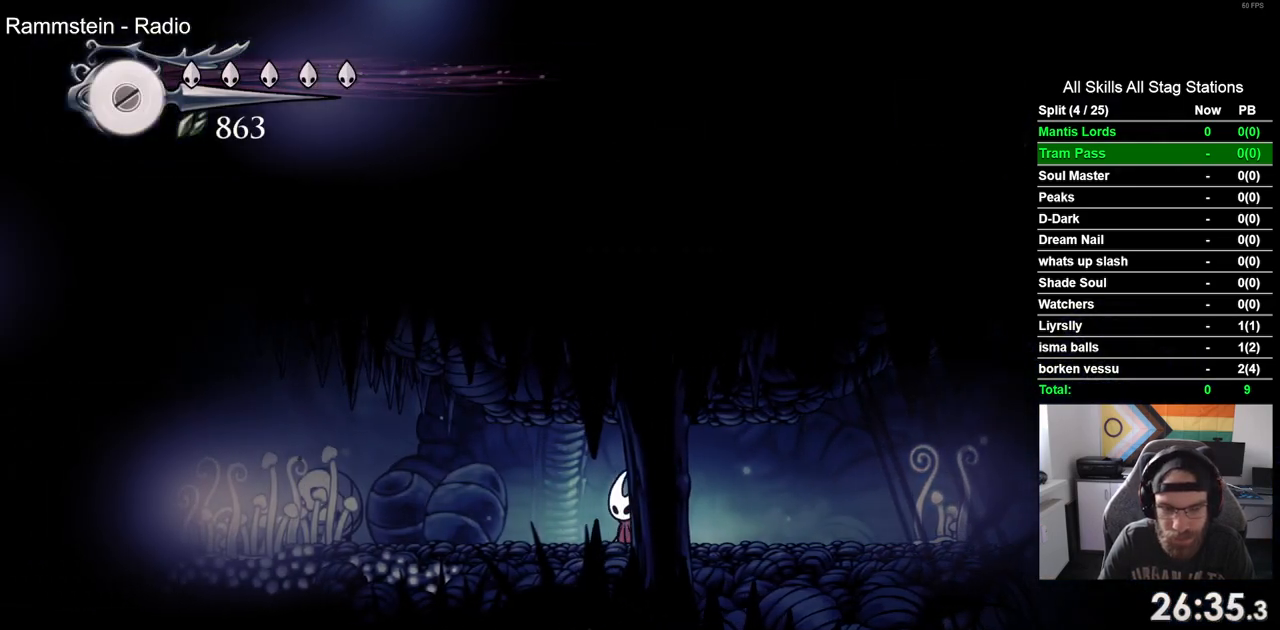
{"dt_ms": 500, "buttons": ["SQUARE"], "left_stick": "center", "right_stick": "center", "events": [[383, "SQUARE", "down"], [450, "DPAD_LEFT", "up"]]}
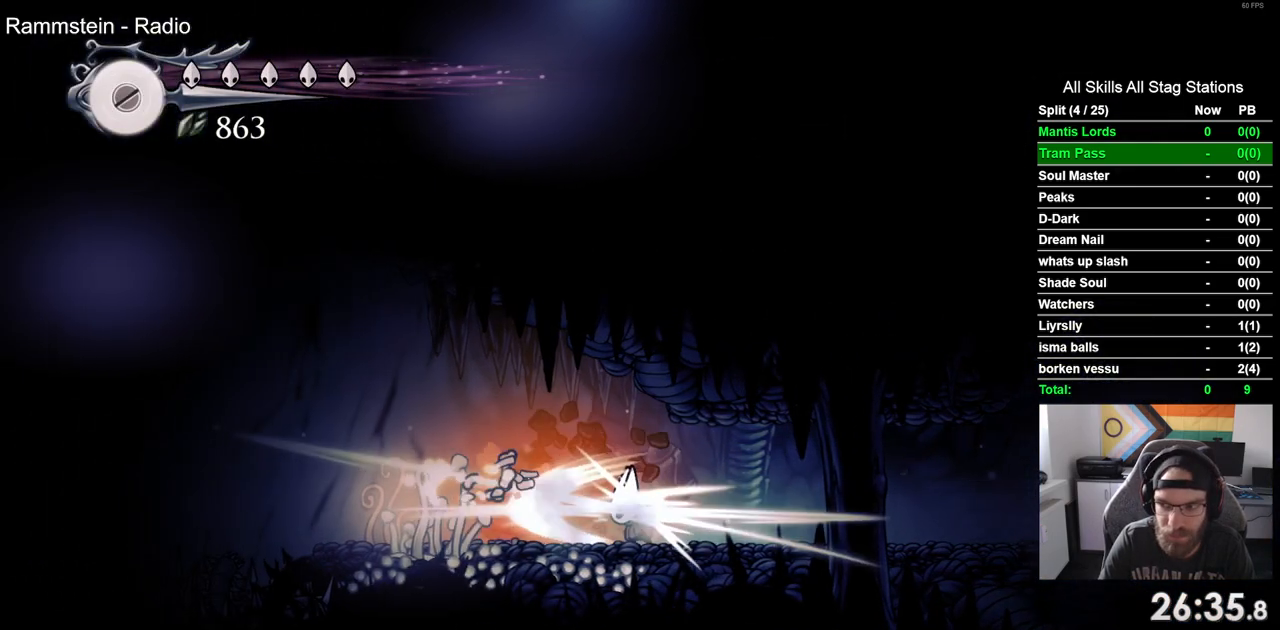
{"dt_ms": 500, "buttons": ["DPAD_LEFT"], "left_stick": "center", "right_stick": "center", "events": [[100, "SQUARE", "up"], [167, "DPAD_LEFT", "down"], [283, "SQUARE", "down"], [383, "DPAD_LEFT", "up"], [500, "DPAD_LEFT", "down"], [500, "SQUARE", "up"]]}